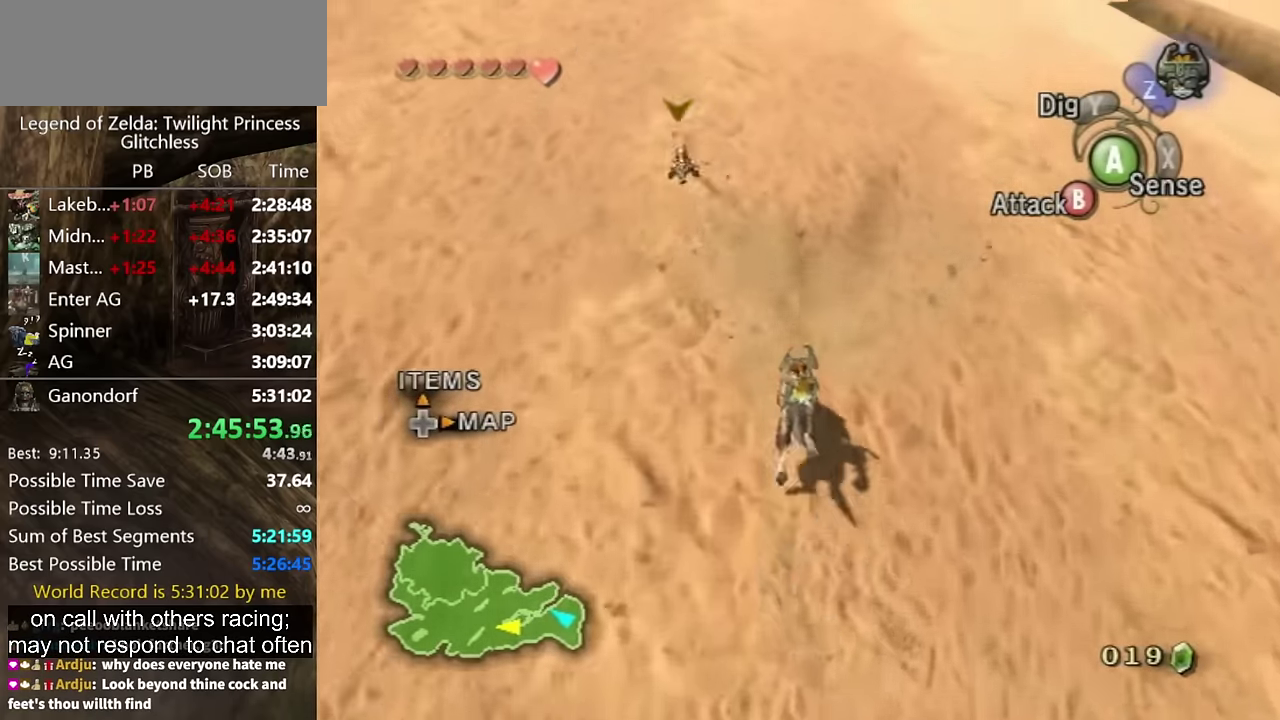
Gameplay with a controller (Nintendo layout); each line is a JSON object with the inputs held at the frame after it. "events" lists button and stick changes between this image and that frame as [ms after this image, input, new state], when the widget could be followed in between. Not read: L2 L3 R1 R2 R3.
{"buttons": [], "left_stick": "up", "right_stick": "center", "events": []}
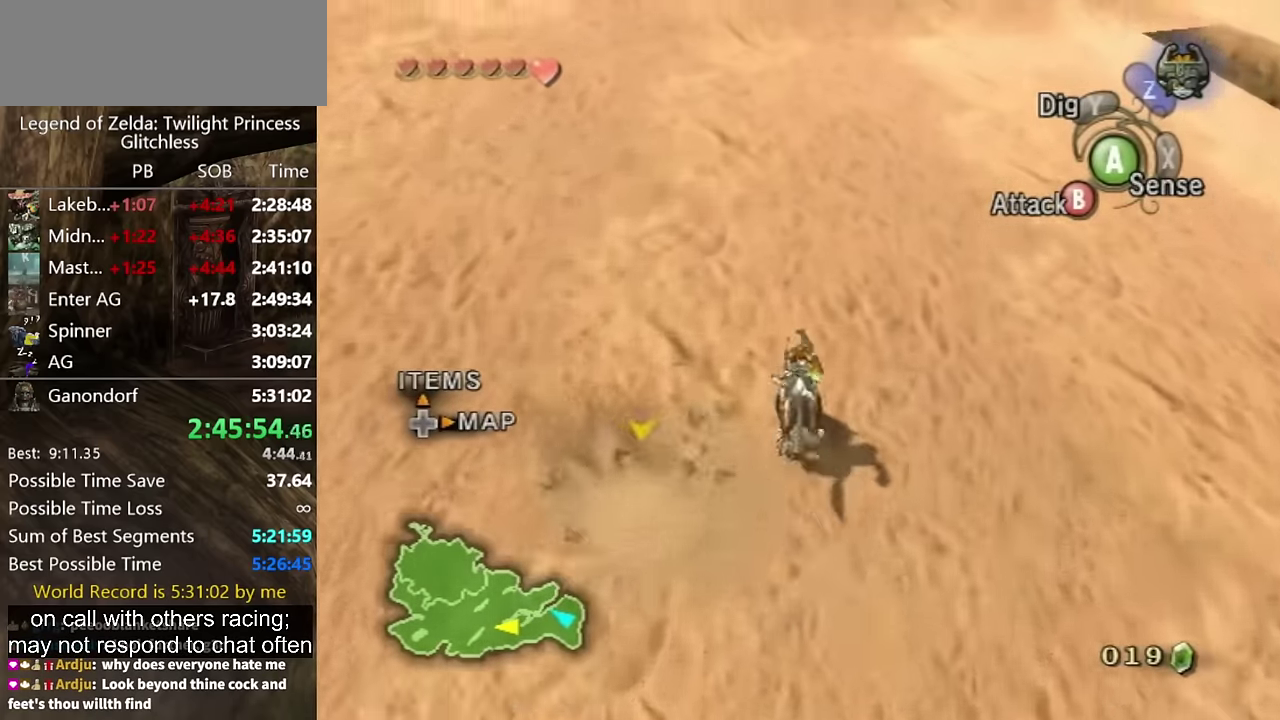
{"buttons": ["A"], "left_stick": "up", "right_stick": "center", "events": [[133, "A", "down"], [200, "A", "up"], [333, "A", "down"], [400, "A", "up"], [500, "A", "down"]]}
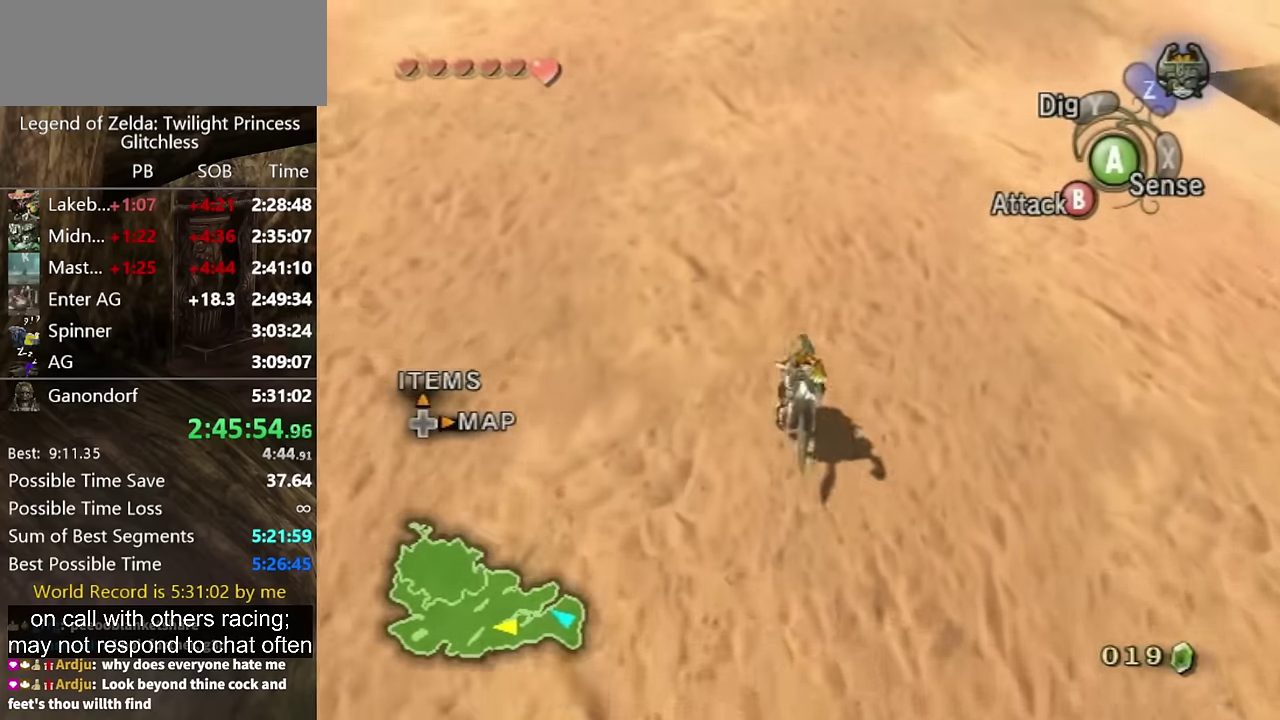
{"buttons": ["A"], "left_stick": "up", "right_stick": "center", "events": [[67, "A", "up"], [133, "A", "down"], [200, "A", "up"], [500, "A", "down"]]}
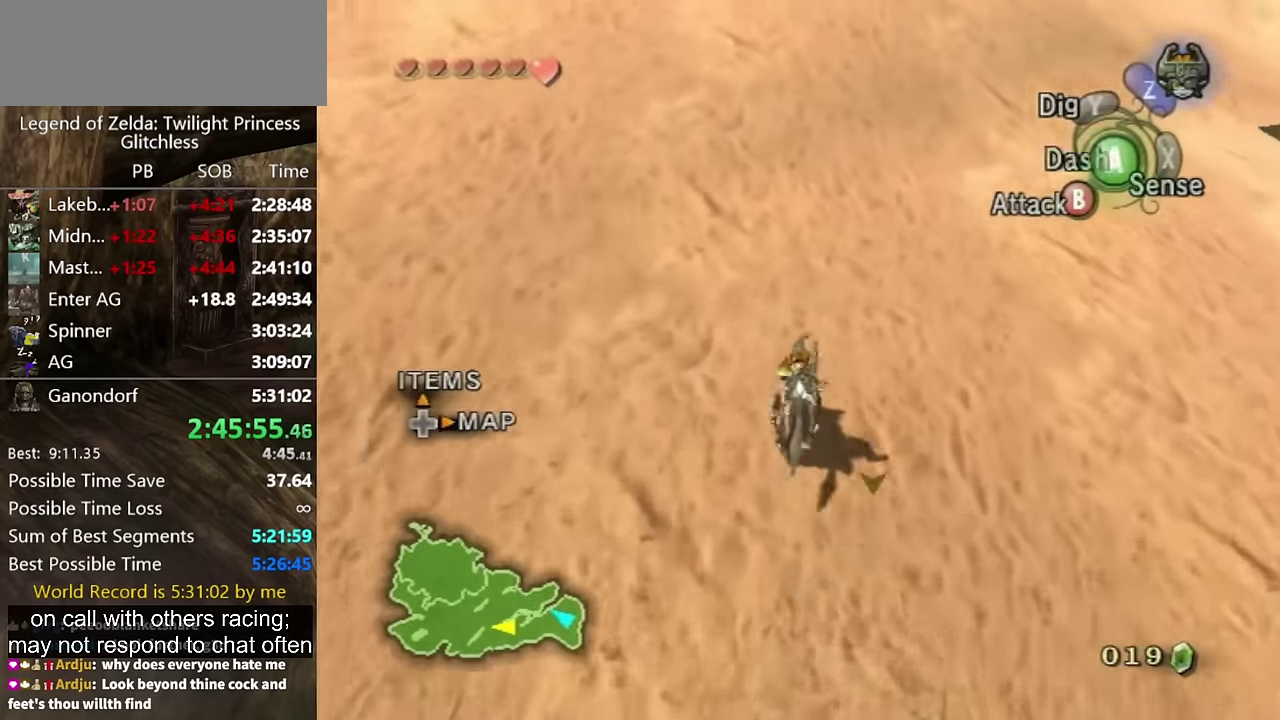
{"buttons": [], "left_stick": "up", "right_stick": "center", "events": [[100, "A", "up"], [167, "A", "down"], [233, "A", "up"], [300, "A", "down"], [433, "A", "up"]]}
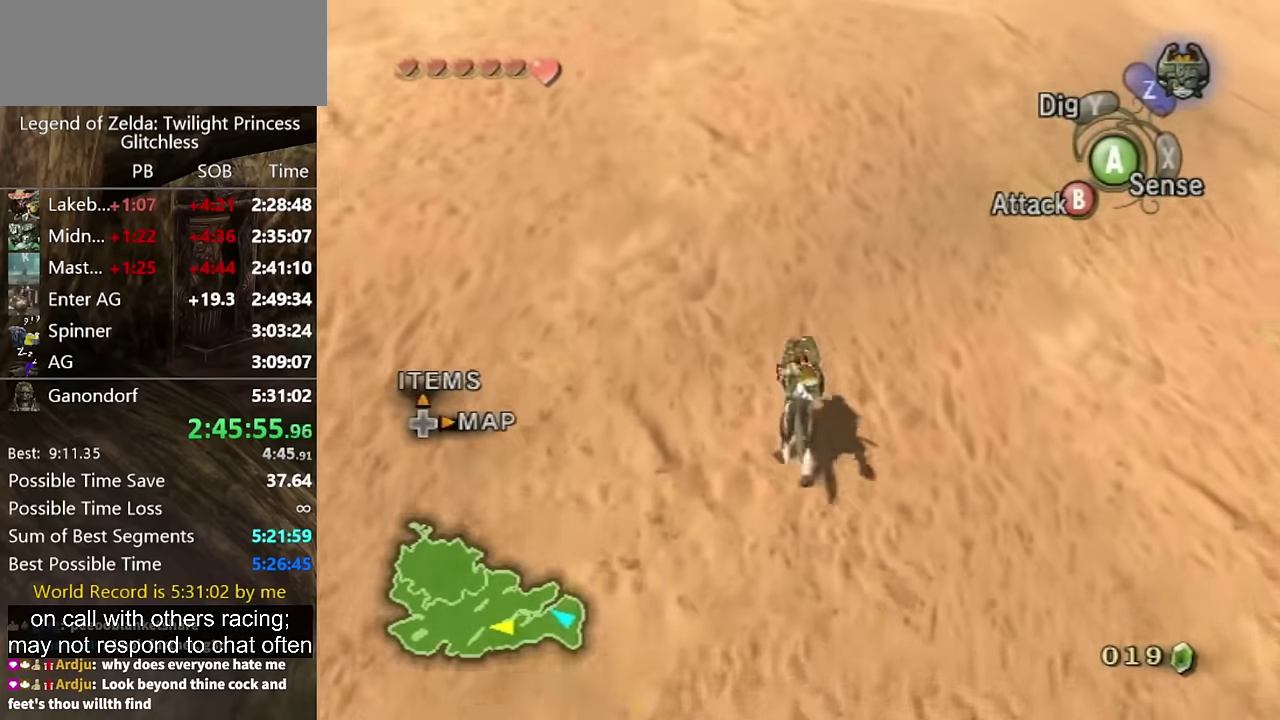
{"buttons": [], "left_stick": "up", "right_stick": "up", "events": [[500, "right_stick", "up"]]}
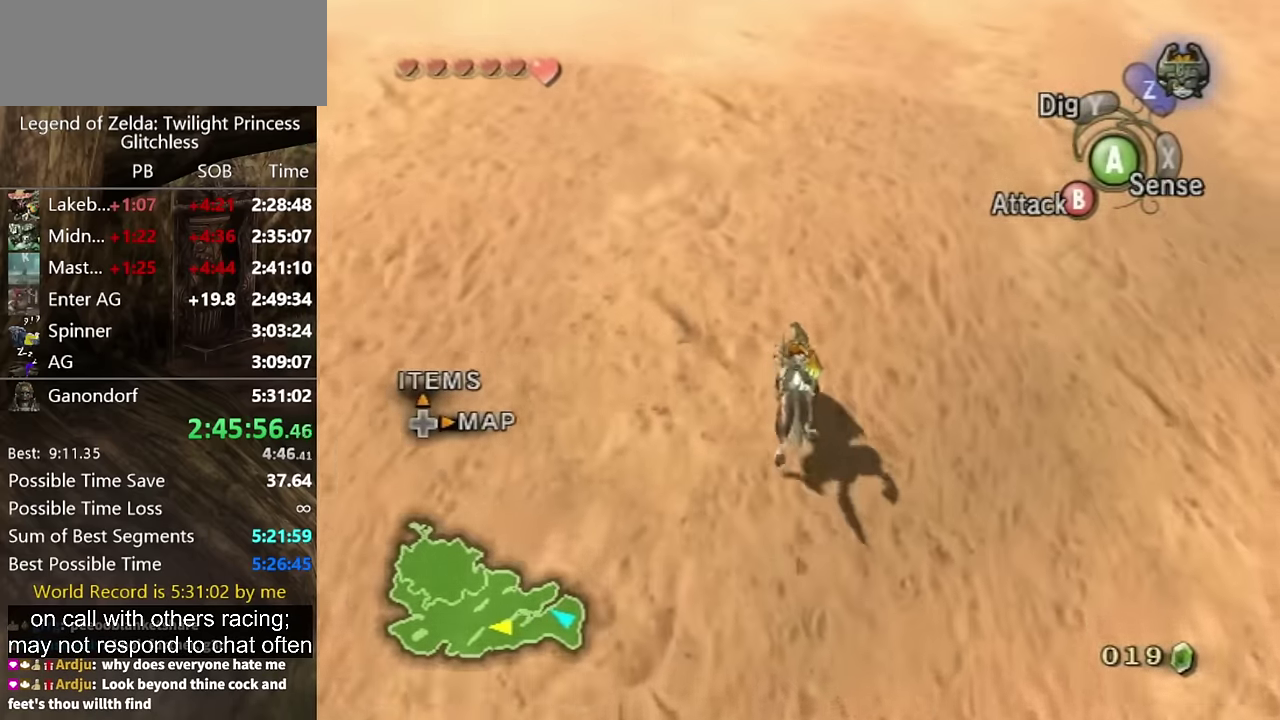
{"buttons": [], "left_stick": "up", "right_stick": "center", "events": [[167, "right_stick", "center"]]}
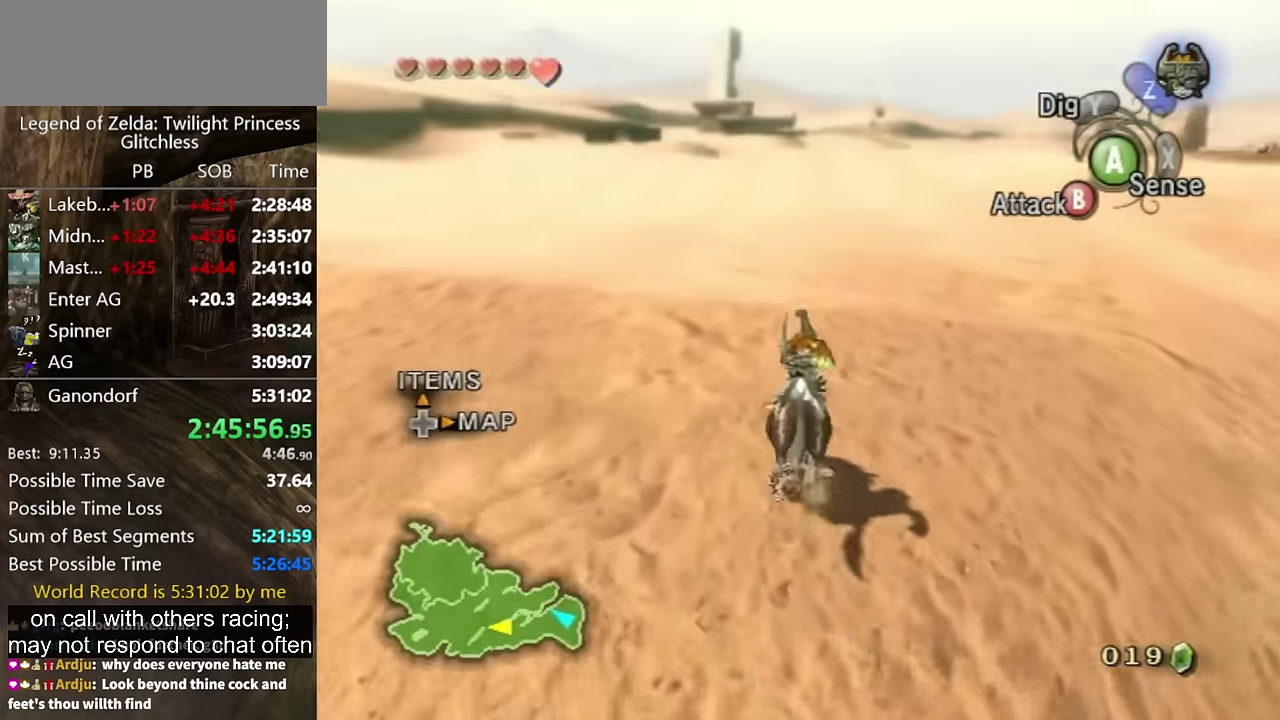
{"buttons": [], "left_stick": "up", "right_stick": "center", "events": [[100, "right_stick", "down"], [233, "right_stick", "center"]]}
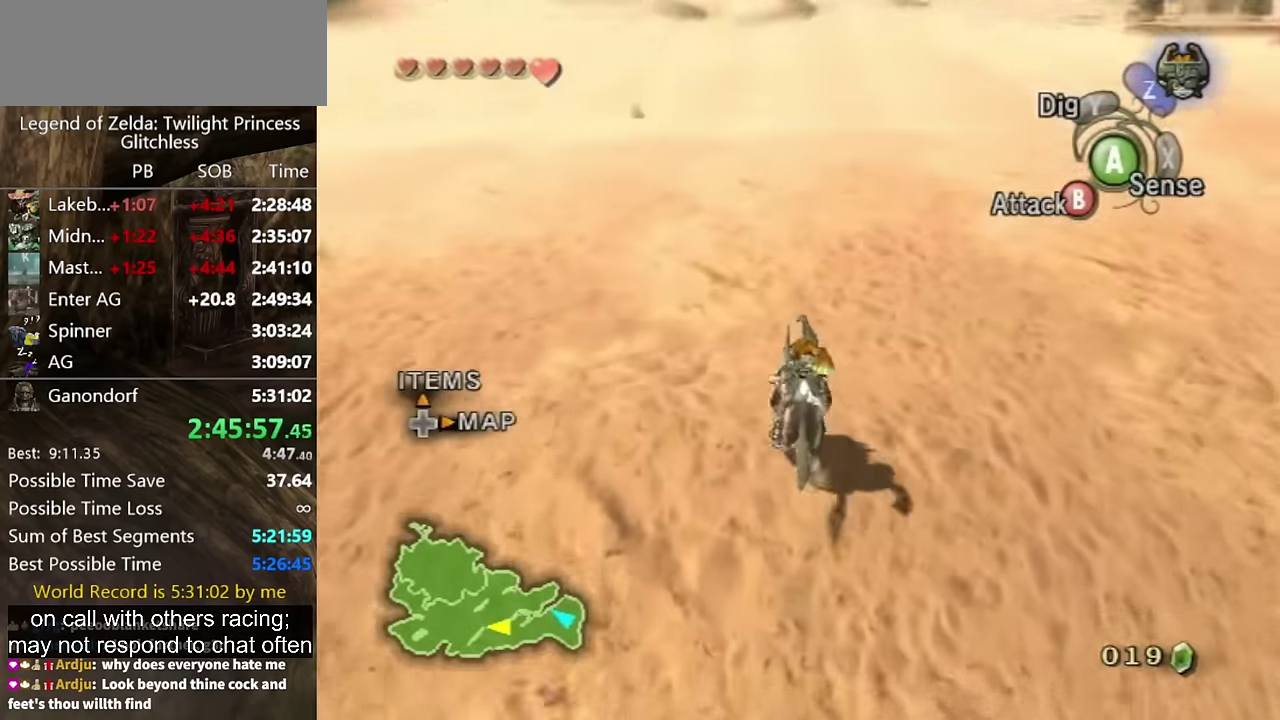
{"buttons": [], "left_stick": "up", "right_stick": "center", "events": [[33, "A", "down"], [100, "A", "up"], [200, "A", "down"], [267, "A", "up"], [367, "A", "down"], [433, "A", "up"]]}
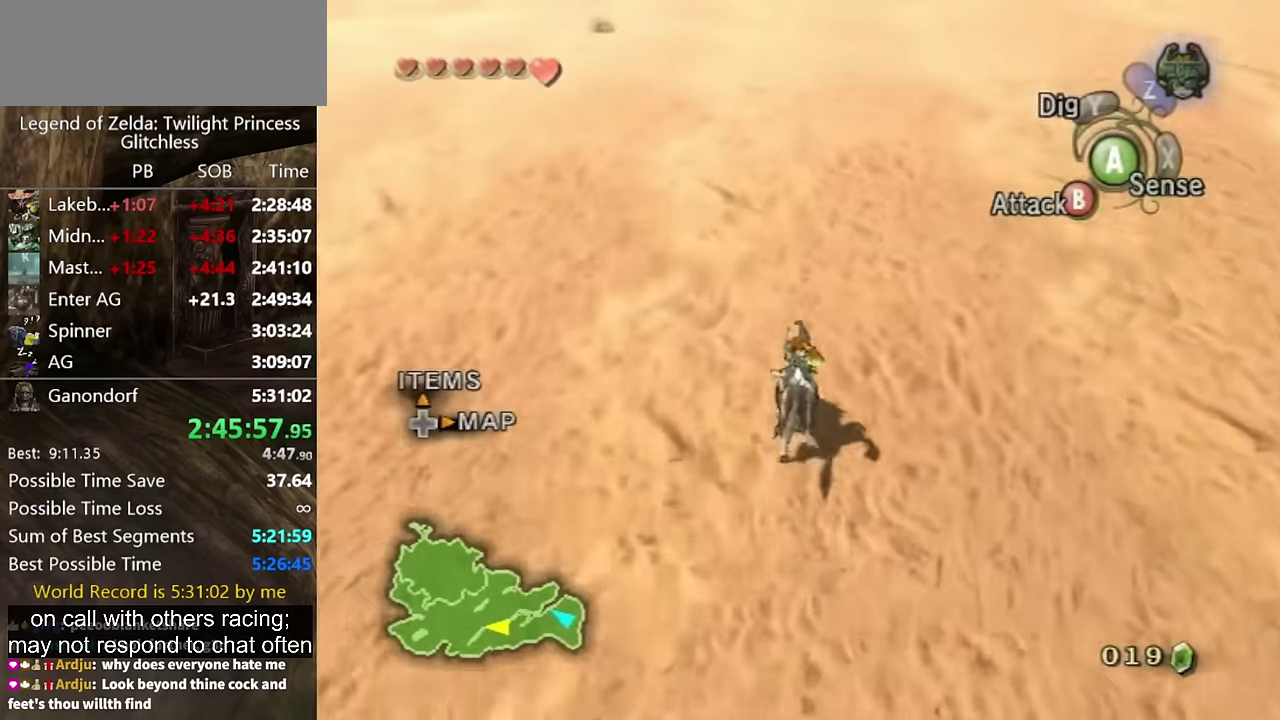
{"buttons": [], "left_stick": "up", "right_stick": "center", "events": [[33, "A", "down"], [100, "A", "up"], [167, "A", "down"], [233, "A", "up"]]}
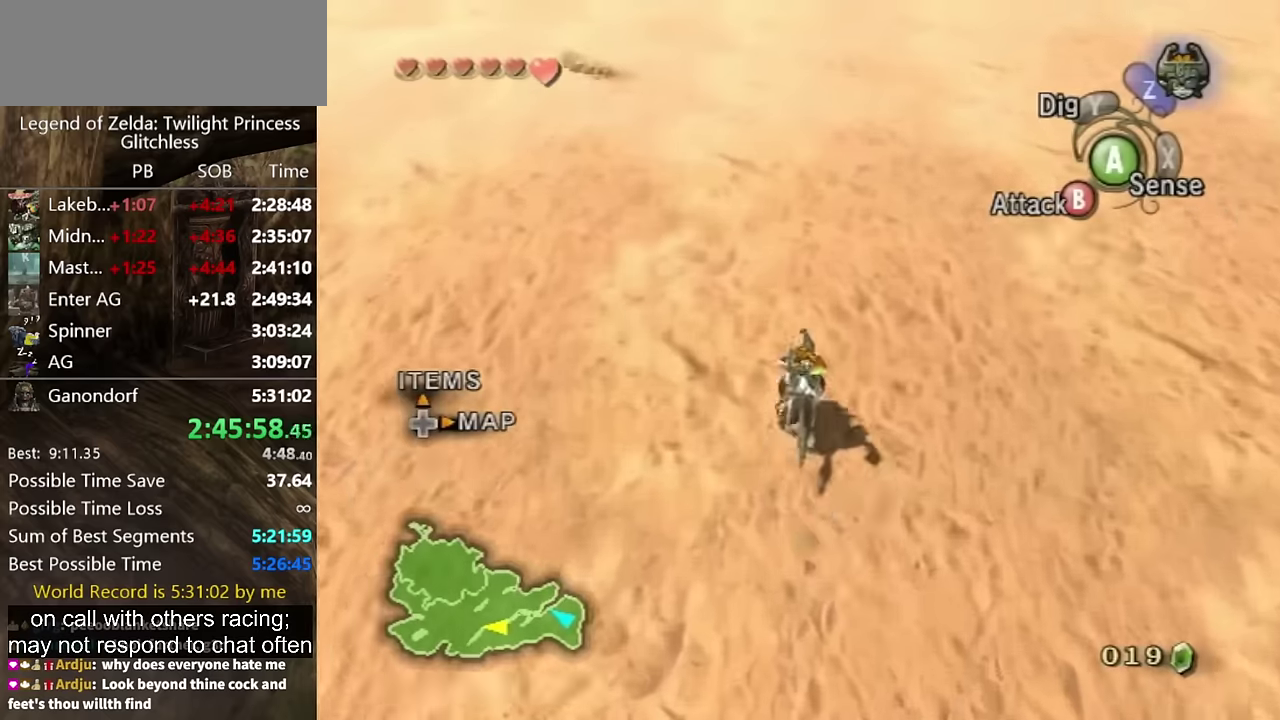
{"buttons": [], "left_stick": "up", "right_stick": "center", "events": []}
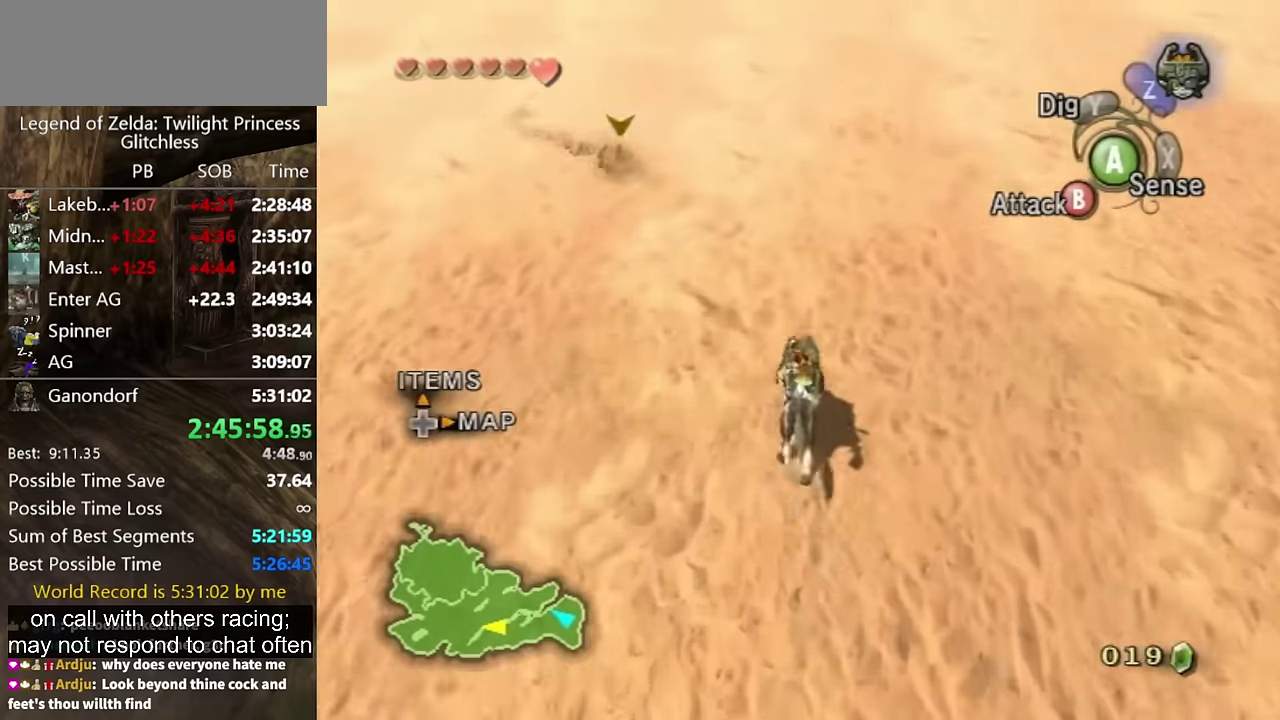
{"buttons": ["A"], "left_stick": "up", "right_stick": "center", "events": [[233, "A", "down"], [367, "A", "up"], [433, "A", "down"]]}
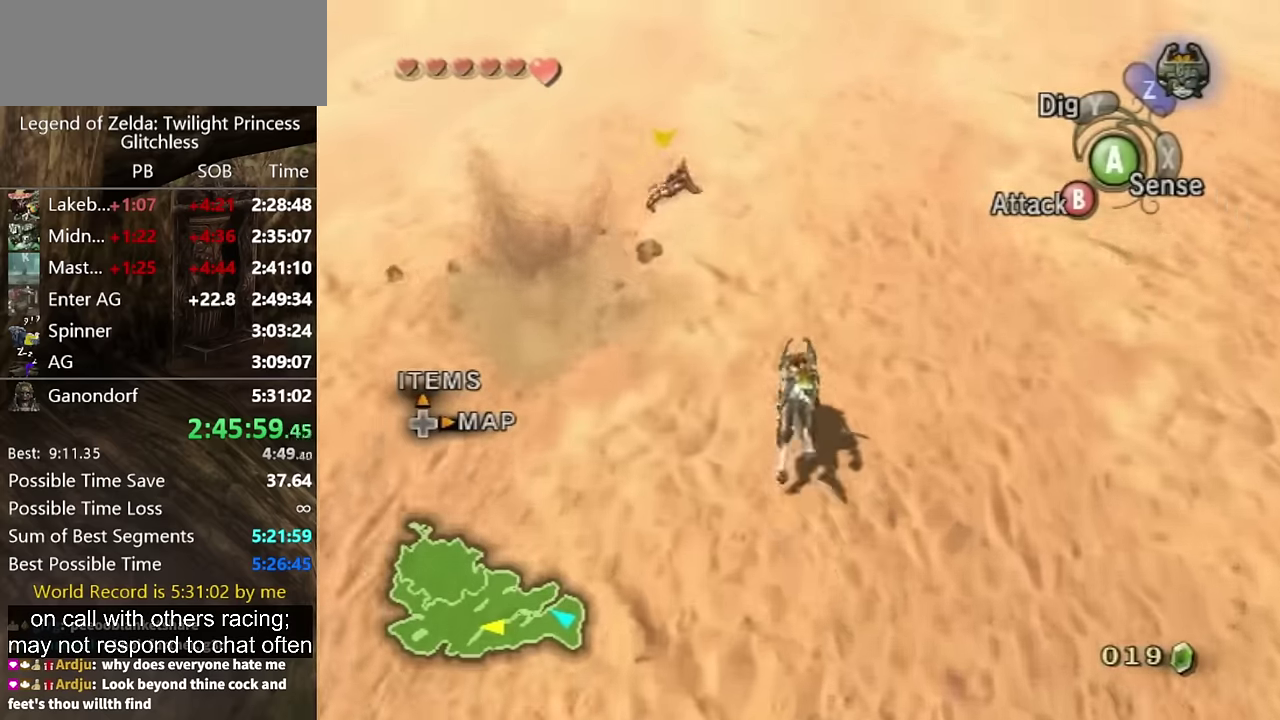
{"buttons": [], "left_stick": "up", "right_stick": "center", "events": [[33, "A", "up"], [133, "A", "down"], [200, "A", "up"], [300, "A", "down"], [367, "A", "up"], [433, "A", "down"], [500, "A", "up"]]}
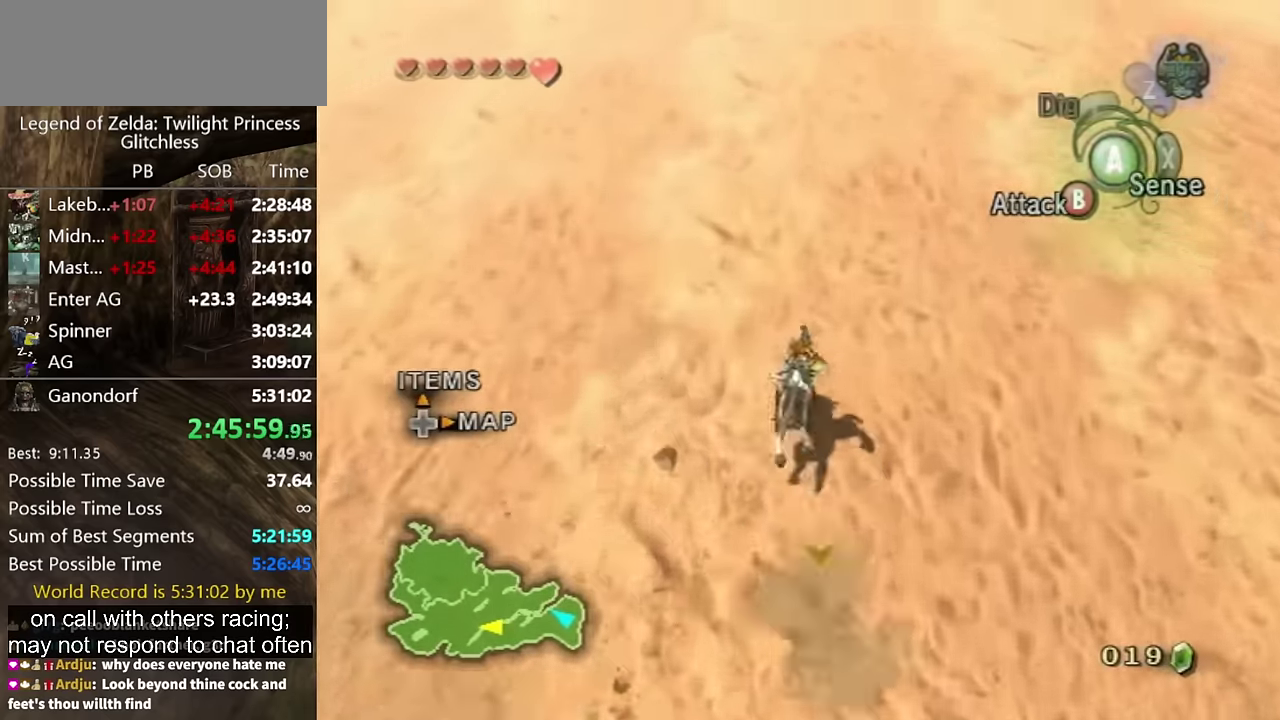
{"buttons": [], "left_stick": "up", "right_stick": "center", "events": [[233, "A", "down"], [300, "A", "up"]]}
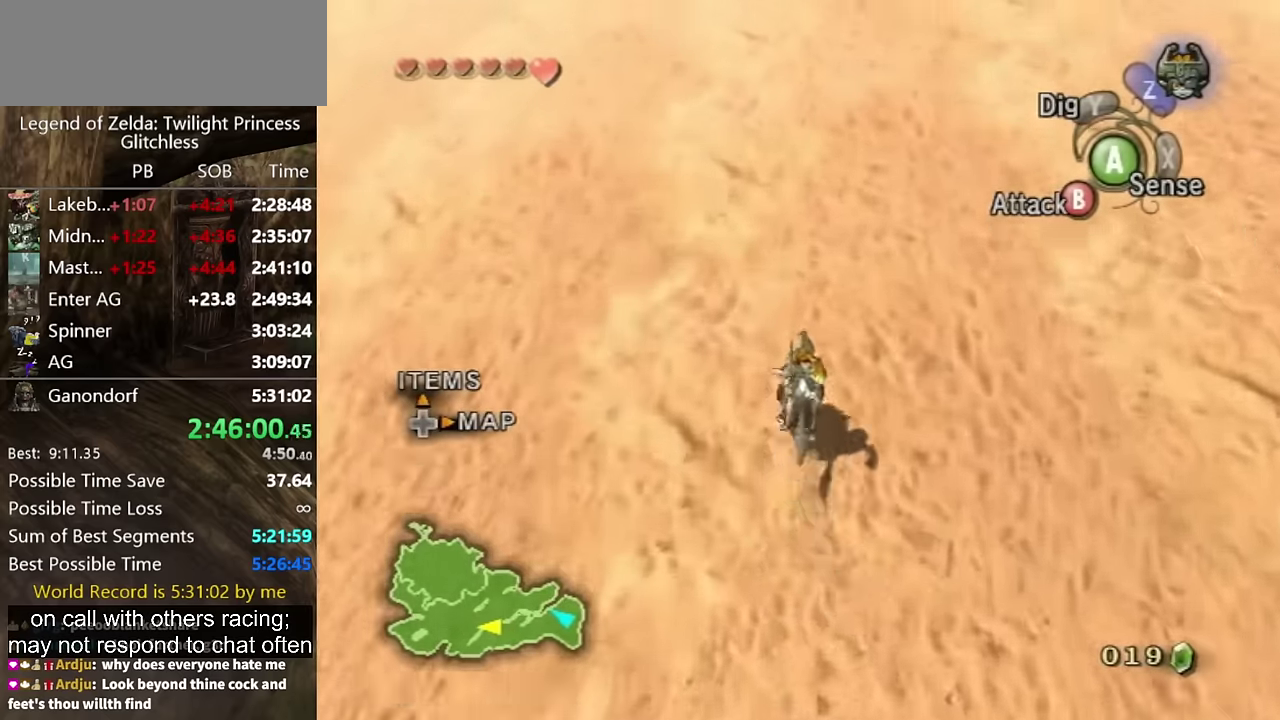
{"buttons": [], "left_stick": "up", "right_stick": "center", "events": []}
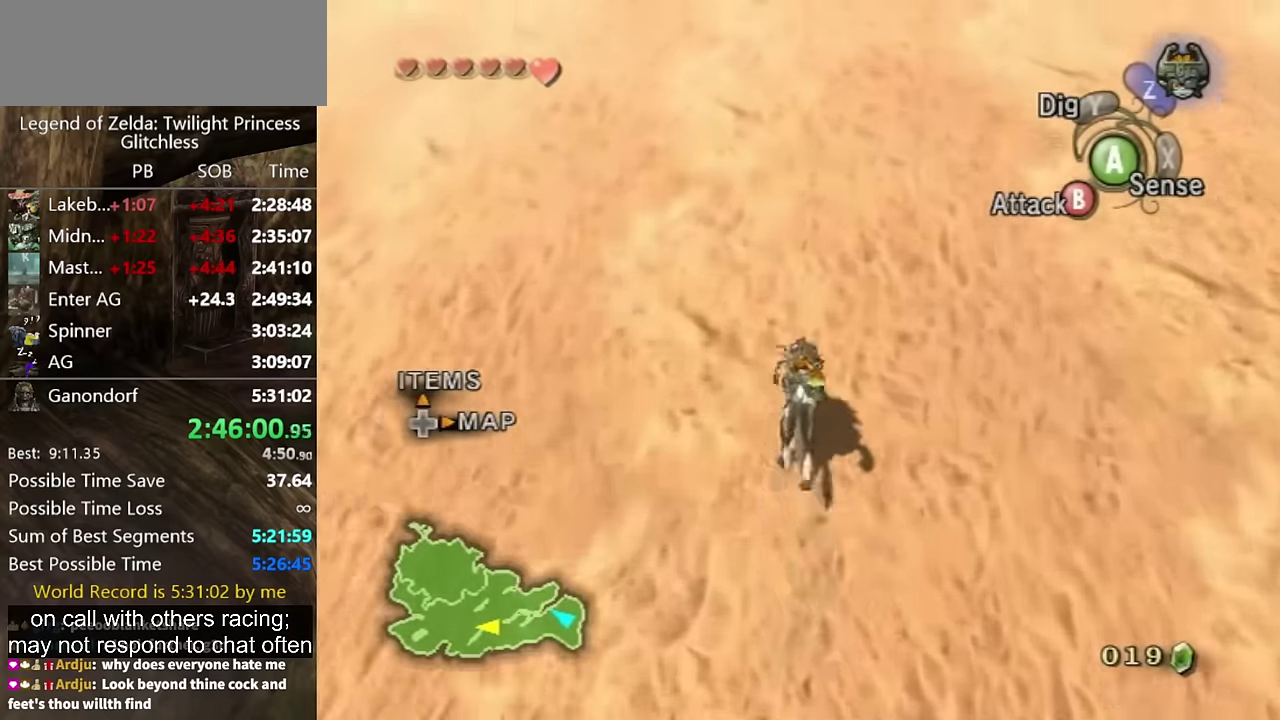
{"buttons": [], "left_stick": "up", "right_stick": "center", "events": [[233, "A", "down"], [300, "A", "up"], [433, "A", "down"], [500, "A", "up"]]}
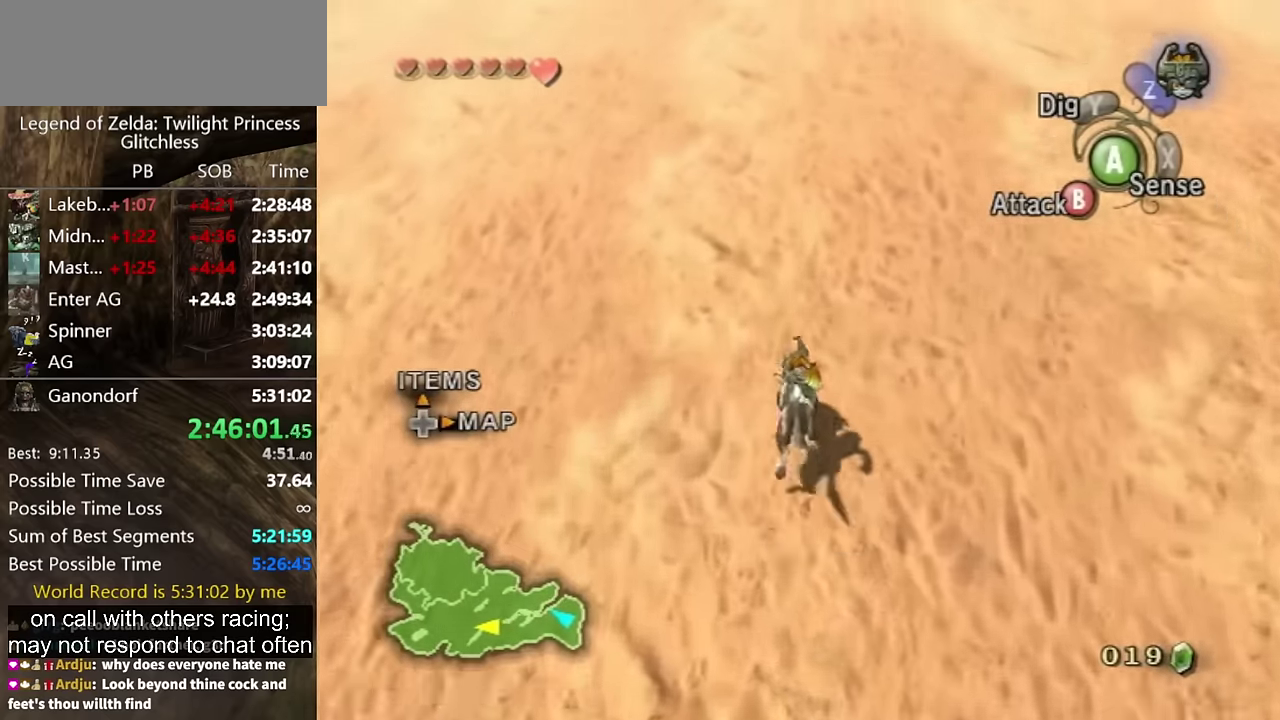
{"buttons": [], "left_stick": "up", "right_stick": "center", "events": [[267, "A", "down"], [333, "A", "up"], [433, "A", "down"], [500, "A", "up"]]}
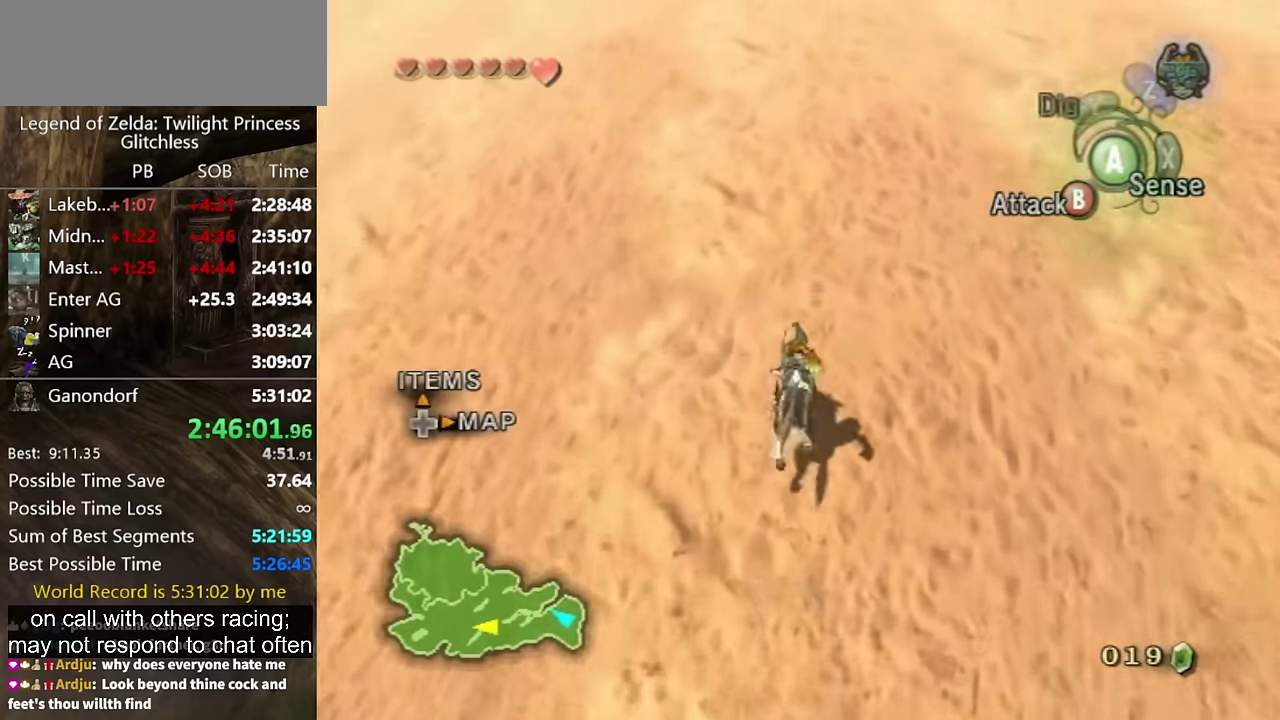
{"buttons": [], "left_stick": "up", "right_stick": "center", "events": [[67, "A", "down"], [133, "A", "up"], [200, "A", "down"], [300, "A", "up"]]}
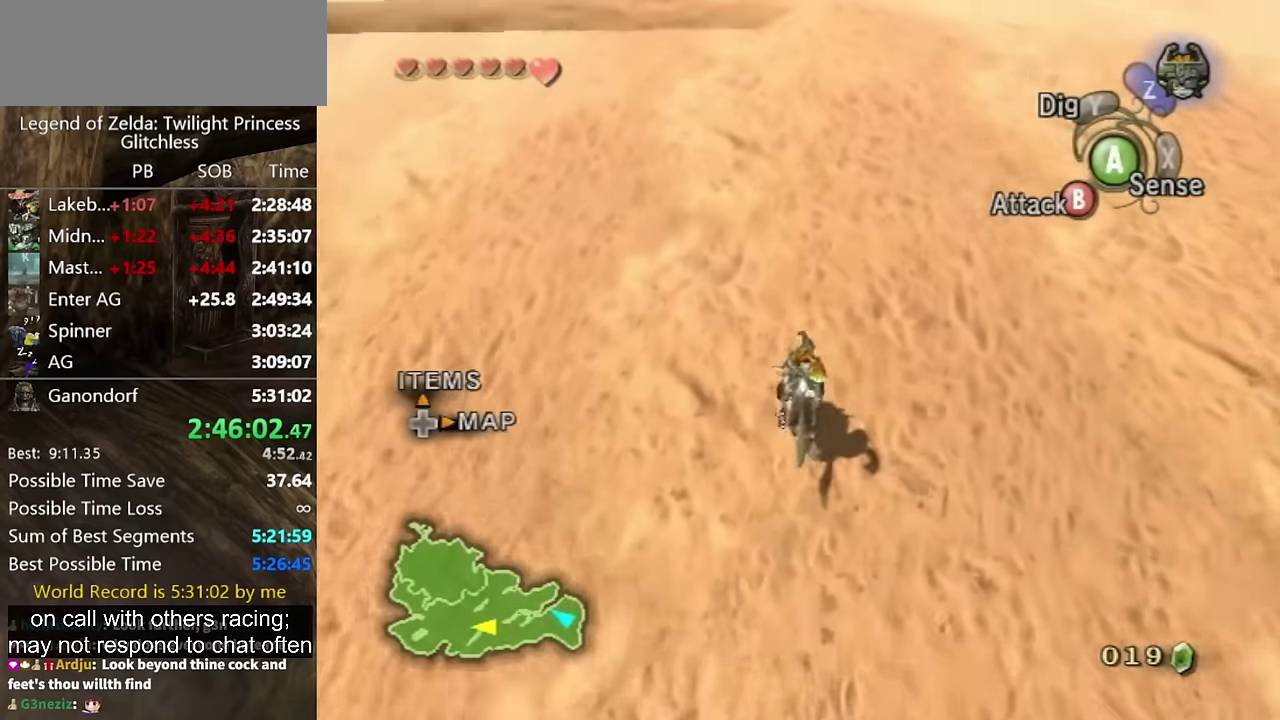
{"buttons": [], "left_stick": "up", "right_stick": "center", "events": []}
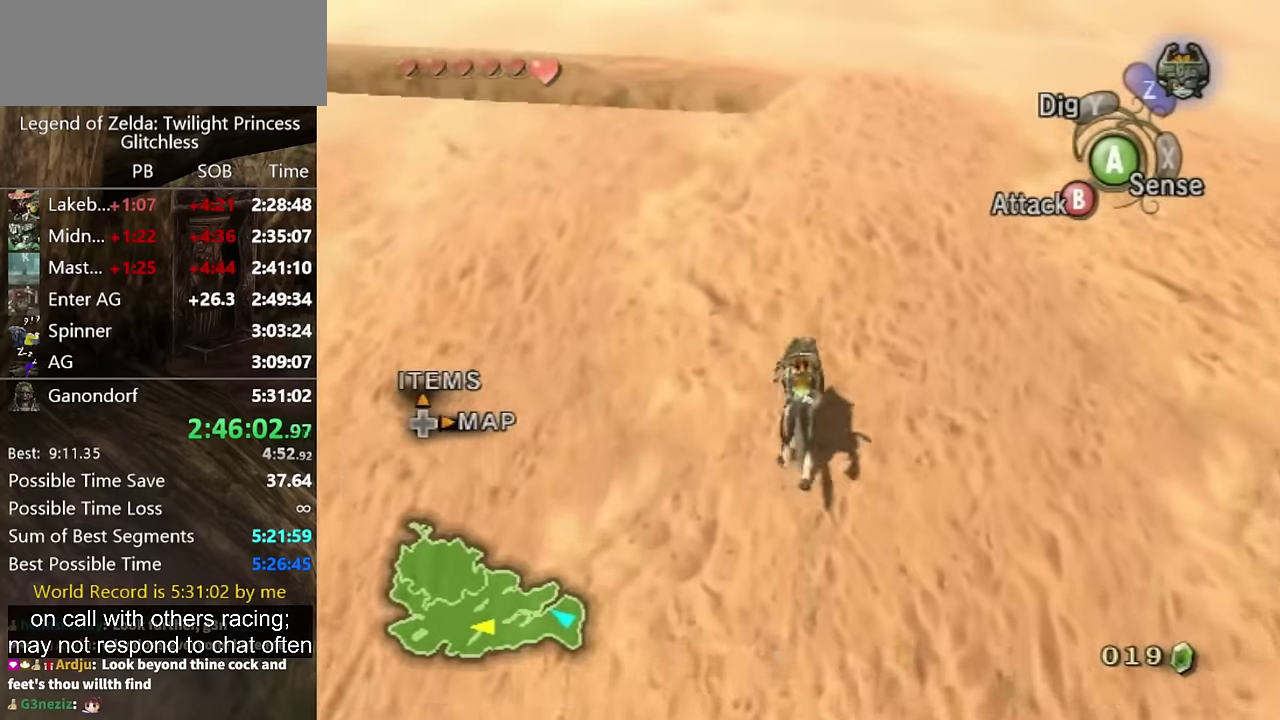
{"buttons": [], "left_stick": "up", "right_stick": "center", "events": [[200, "A", "down"], [333, "A", "up"], [400, "A", "down"], [500, "A", "up"]]}